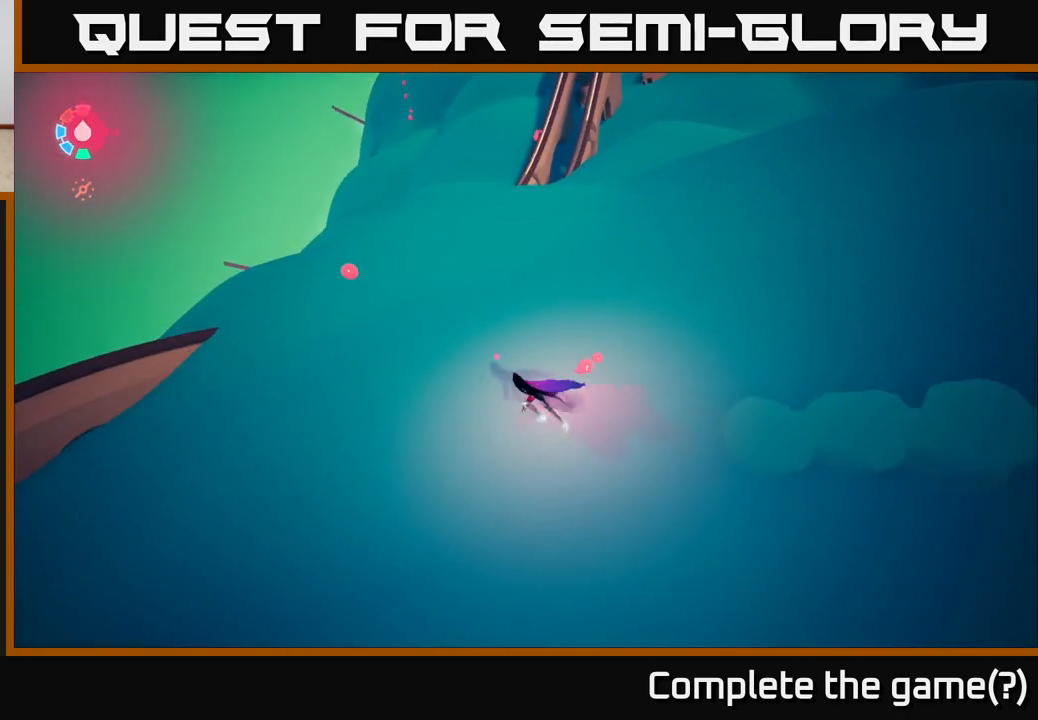
Gameplay with a controller (Xbox layout); each line is a JSON object with the inputs held at the frame after it. "events" lists button and stick changes between this image and that frame as [ms after this image, input, new state], when the widget could be followed in between.
{"buttons": ["L2"], "left_stick": "up-right", "right_stick": "up-right", "events": [[17, "right_stick", "up-right"], [283, "left_stick", "up"], [383, "left_stick", "up-right"]]}
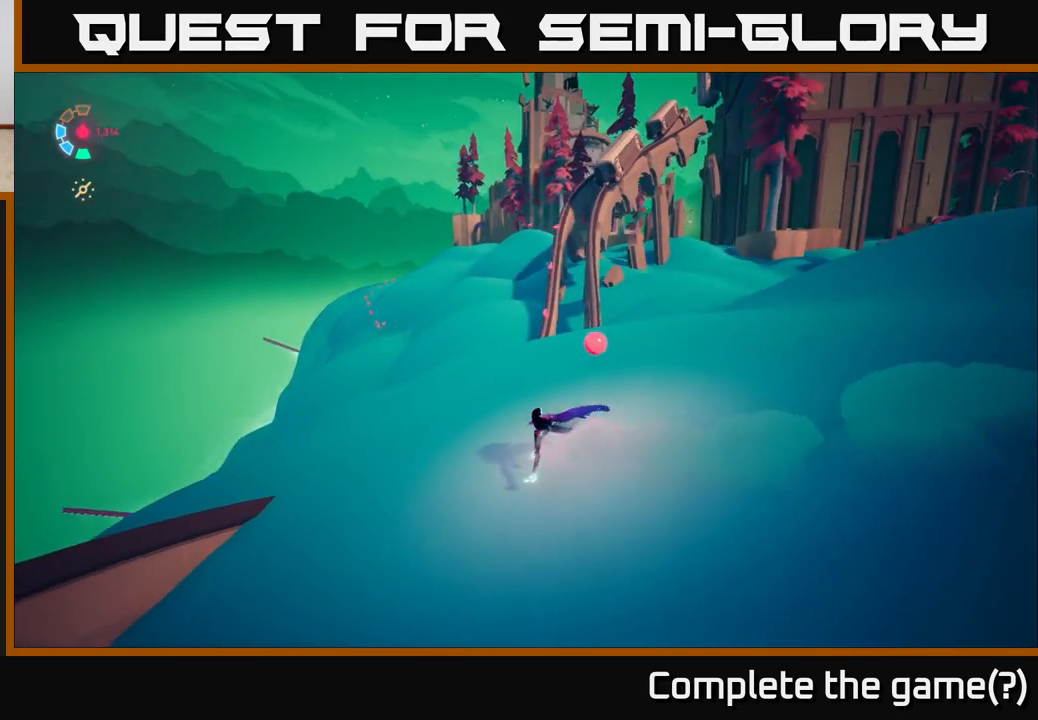
{"buttons": ["L2"], "left_stick": "up-right", "right_stick": "center", "events": [[83, "right_stick", "center"], [183, "L2", "up"], [450, "L2", "down"]]}
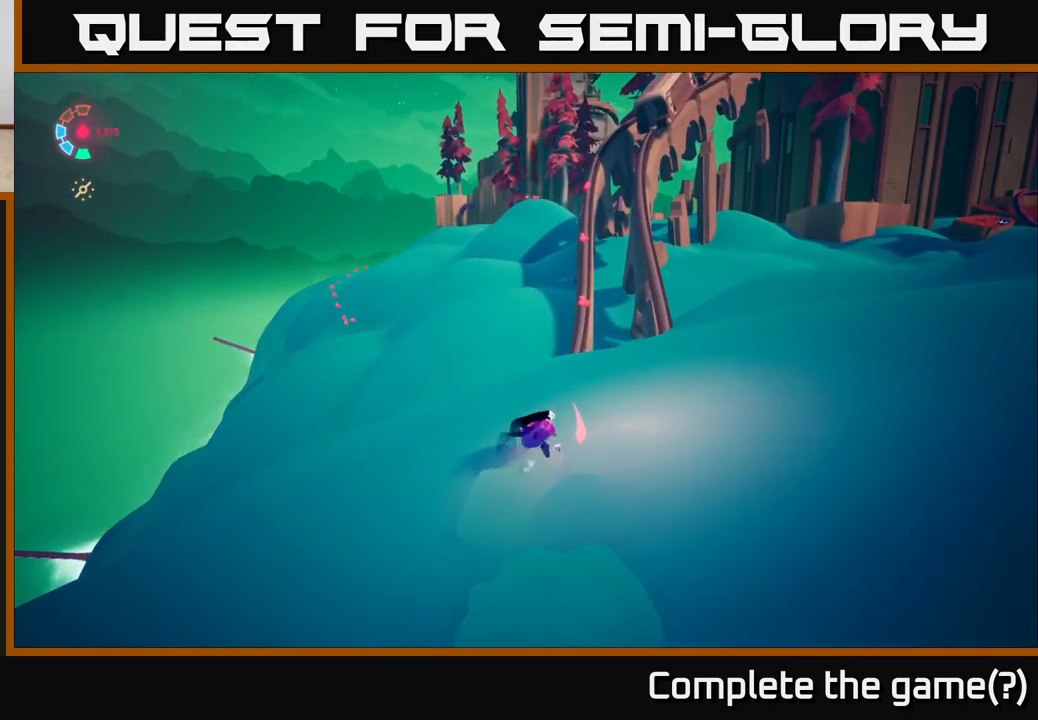
{"buttons": ["L2"], "left_stick": "up-left", "right_stick": "right", "events": [[33, "left_stick", "up-left"], [167, "left_stick", "up"], [300, "right_stick", "right"], [467, "left_stick", "up-left"]]}
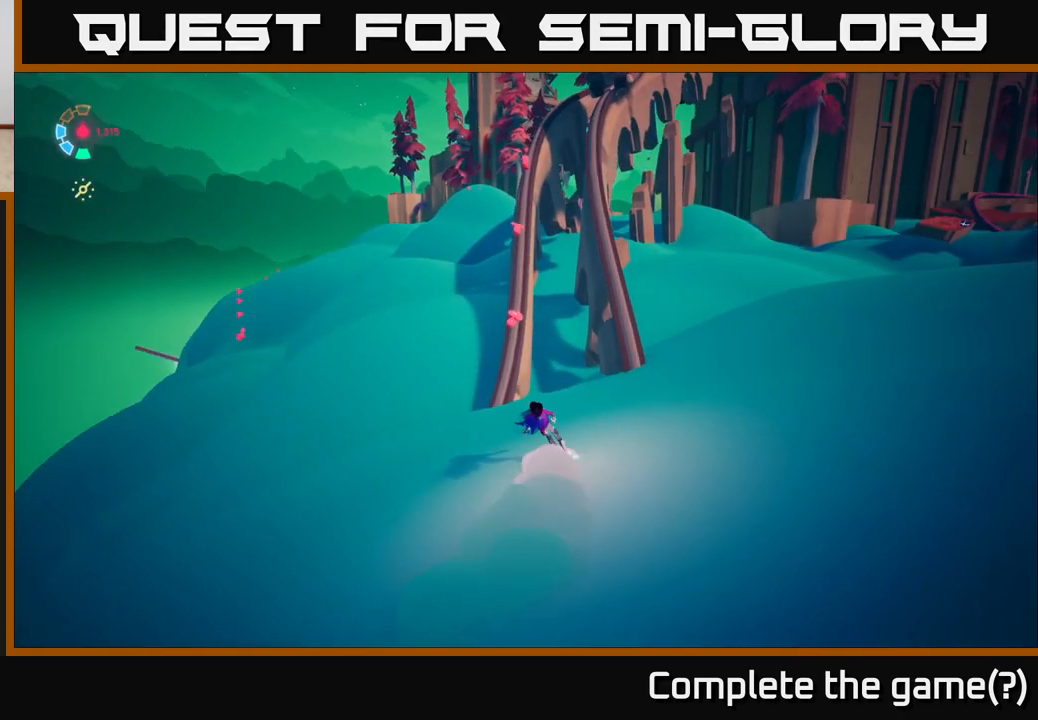
{"buttons": ["L2"], "left_stick": "up-left", "right_stick": "right", "events": []}
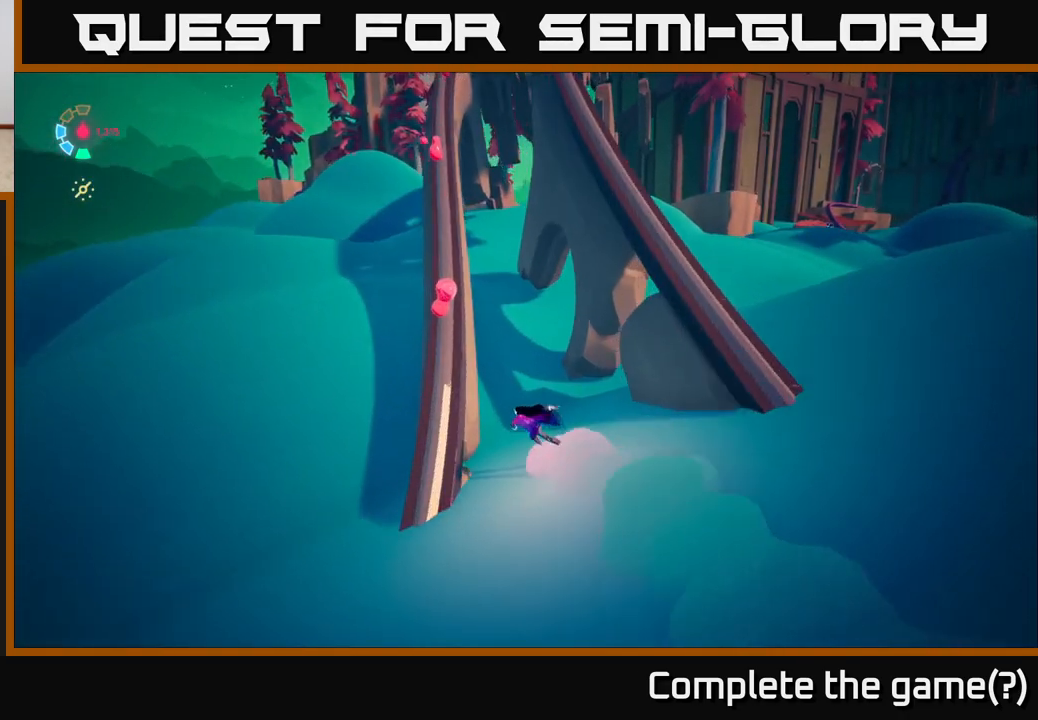
{"buttons": ["L2"], "left_stick": "up", "right_stick": "right", "events": [[67, "right_stick", "up"], [300, "right_stick", "center"], [317, "left_stick", "up"], [500, "right_stick", "right"]]}
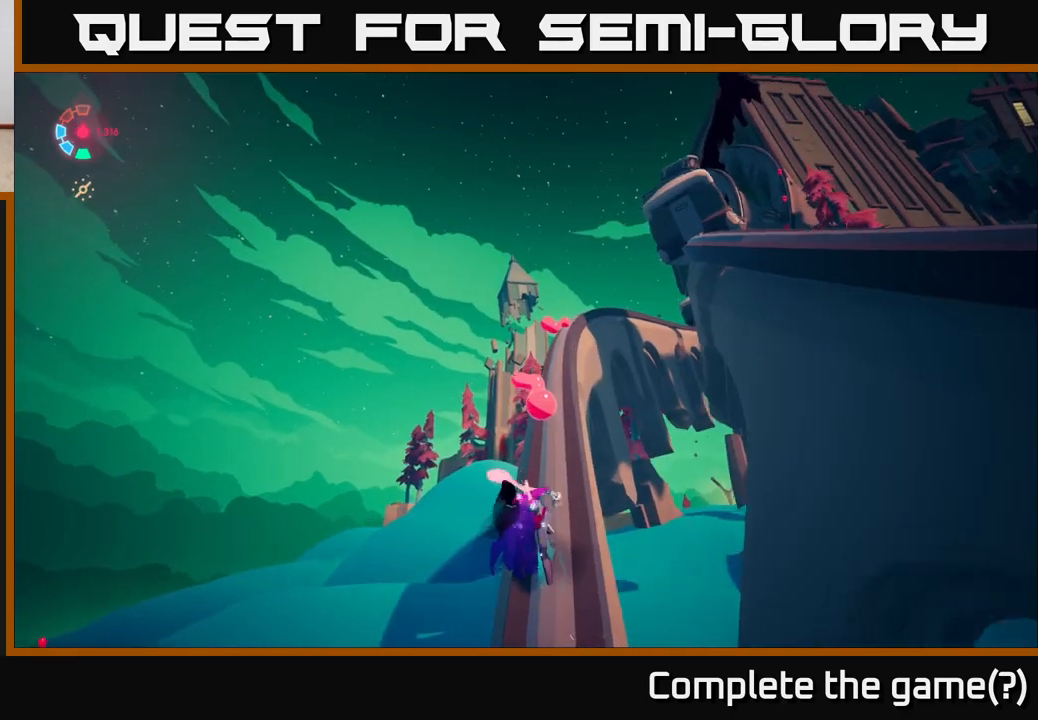
{"buttons": ["L2"], "left_stick": "up", "right_stick": "down-right", "events": [[117, "right_stick", "down-right"]]}
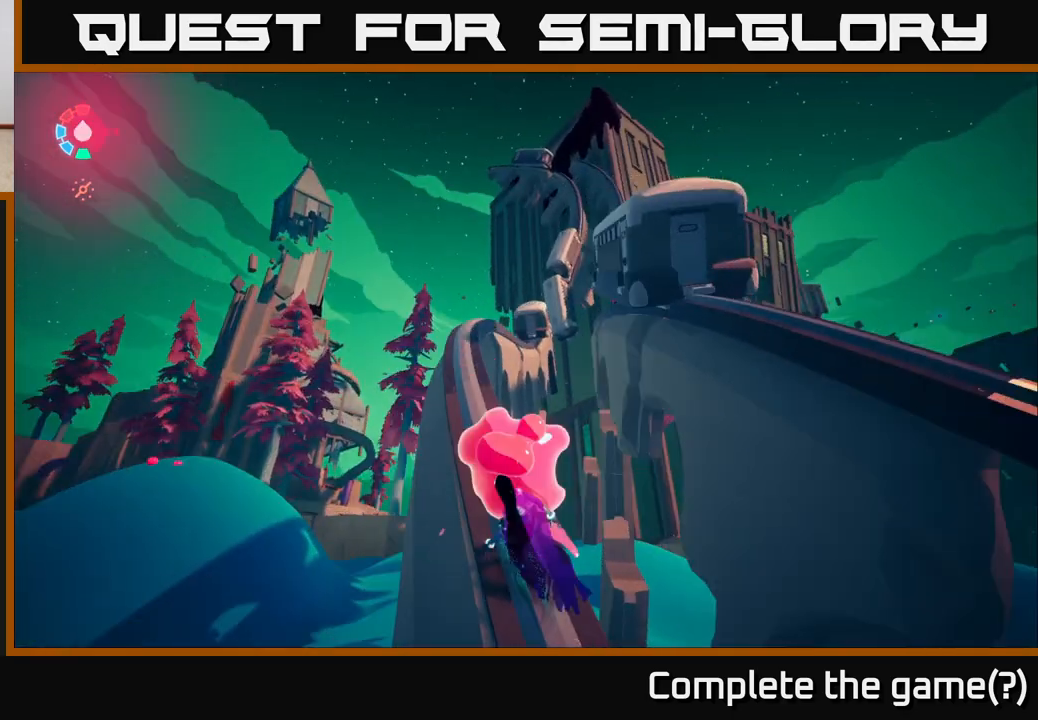
{"buttons": ["L2"], "left_stick": "center", "right_stick": "down", "events": [[100, "left_stick", "center"], [317, "right_stick", "down"]]}
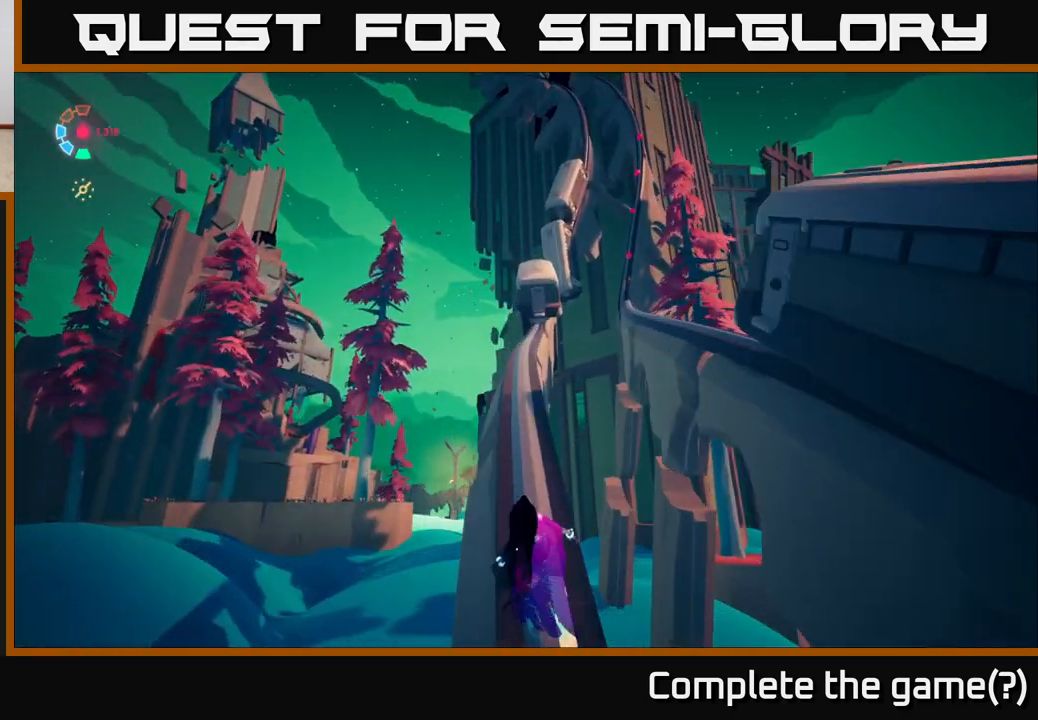
{"buttons": ["A", "L2"], "left_stick": "right", "right_stick": "center", "events": [[50, "right_stick", "center"], [317, "left_stick", "right"], [367, "A", "down"]]}
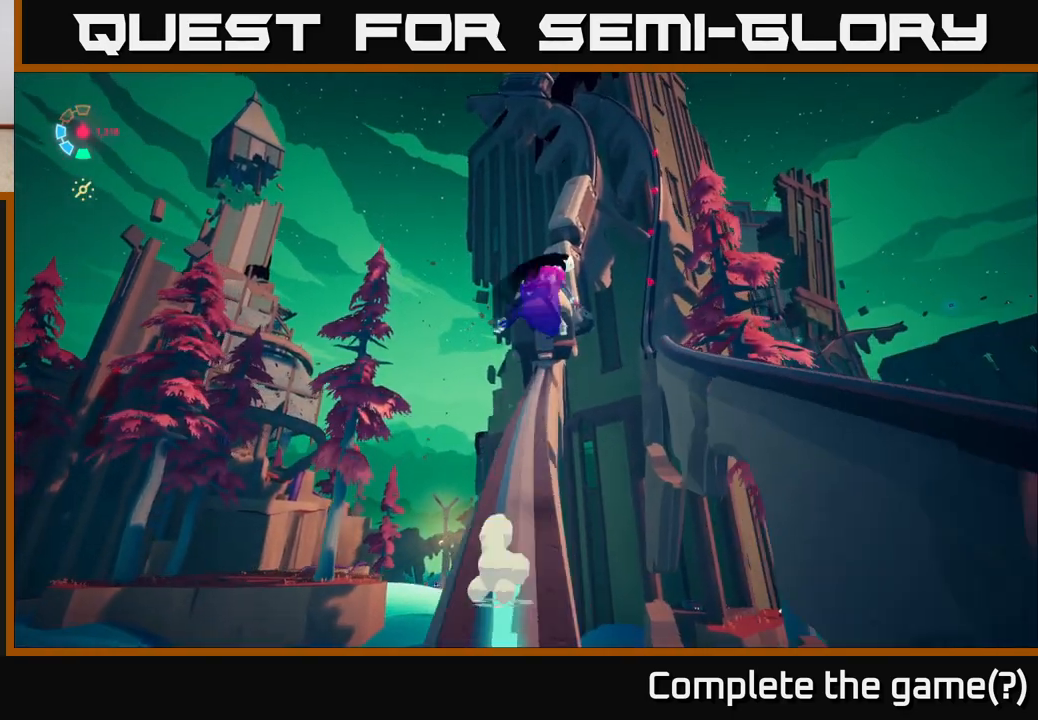
{"buttons": ["L2"], "left_stick": "up", "right_stick": "center", "events": [[333, "A", "up"], [500, "left_stick", "up"]]}
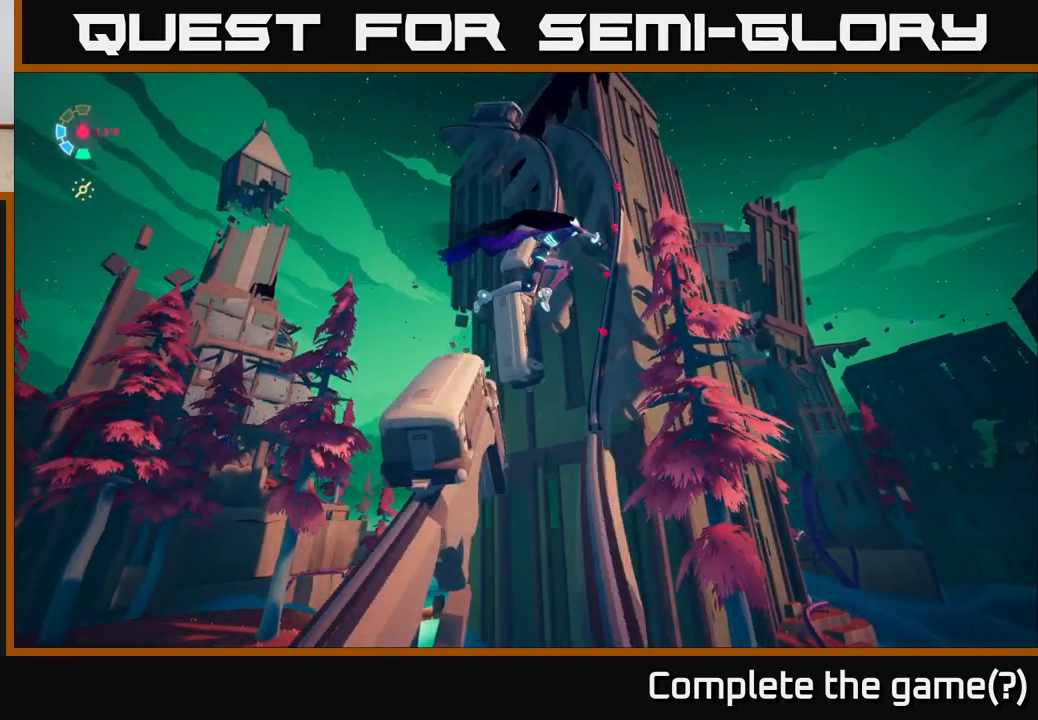
{"buttons": ["L2"], "left_stick": "up-left", "right_stick": "center", "events": [[33, "left_stick", "up-left"], [183, "left_stick", "left"], [400, "left_stick", "up"], [450, "left_stick", "up-left"]]}
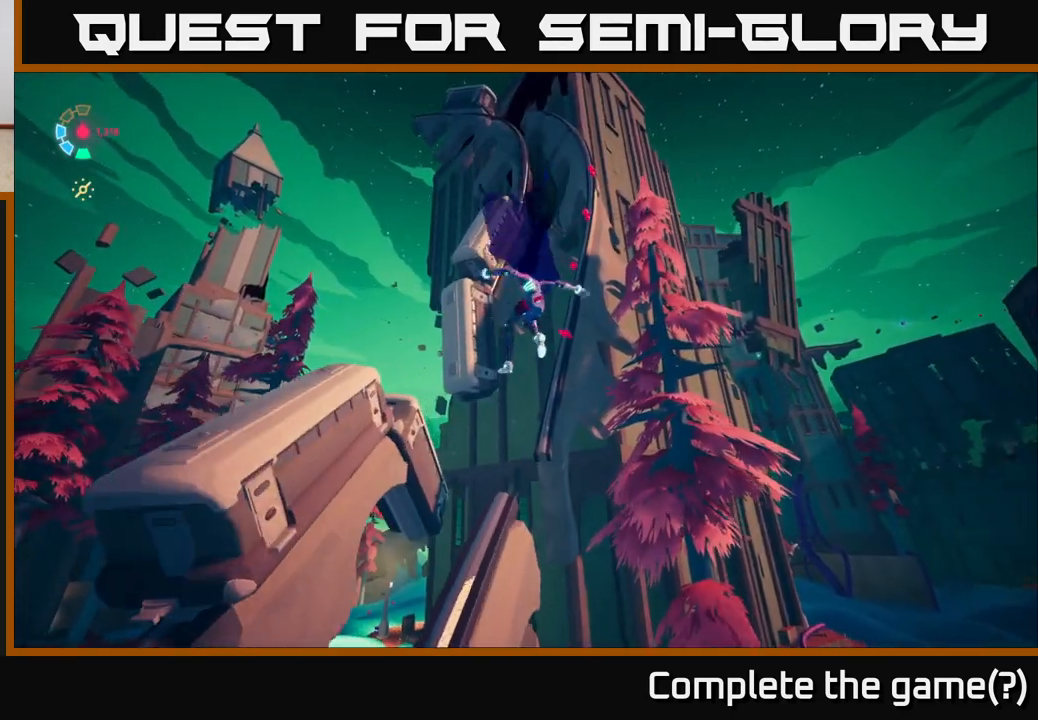
{"buttons": ["A", "L2"], "left_stick": "up", "right_stick": "center", "events": [[33, "left_stick", "left"], [300, "left_stick", "up-right"], [467, "A", "down"], [467, "left_stick", "up"]]}
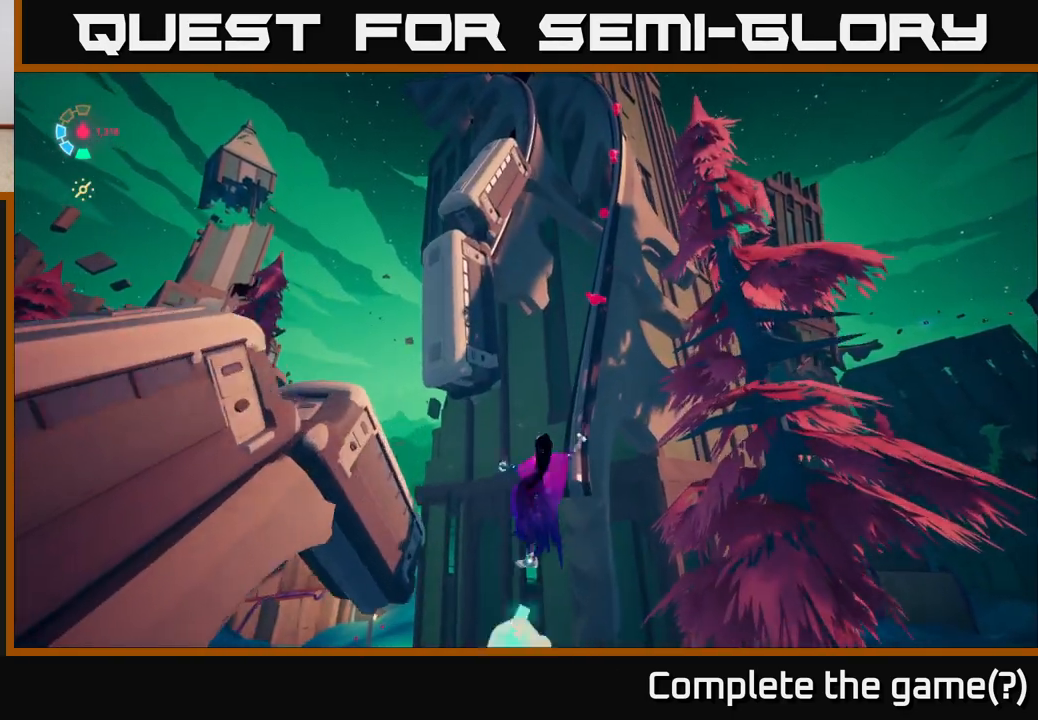
{"buttons": ["L2"], "left_stick": "up-right", "right_stick": "center", "events": [[133, "A", "up"], [317, "left_stick", "up-right"]]}
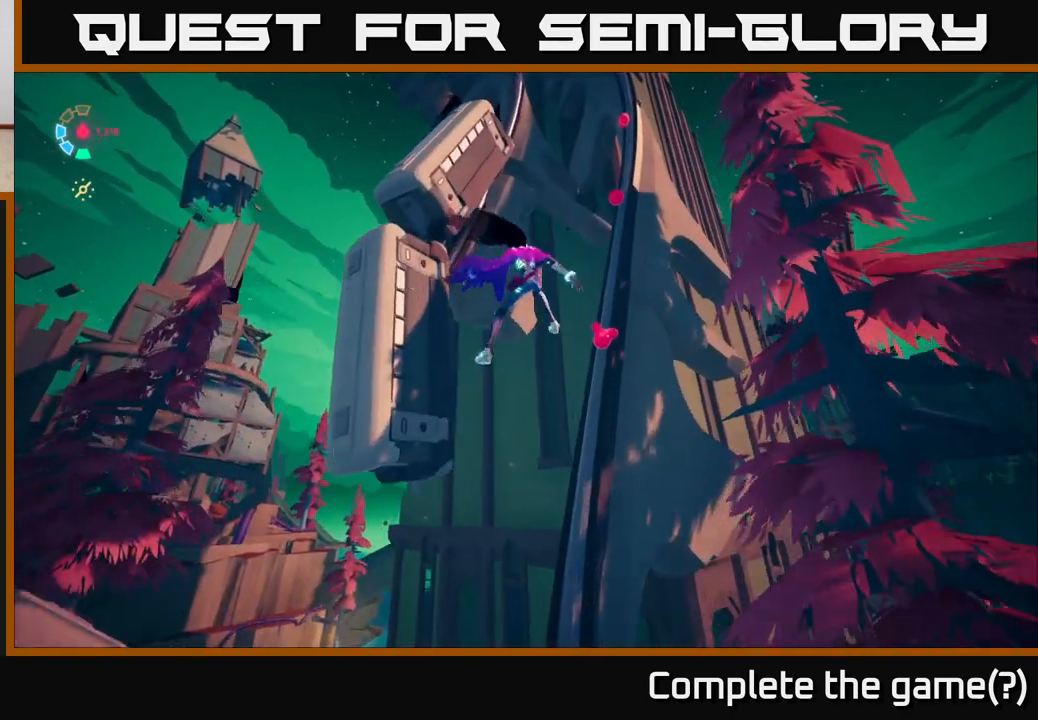
{"buttons": ["L2"], "left_stick": "up", "right_stick": "up-right", "events": [[167, "left_stick", "up"], [383, "right_stick", "up-right"]]}
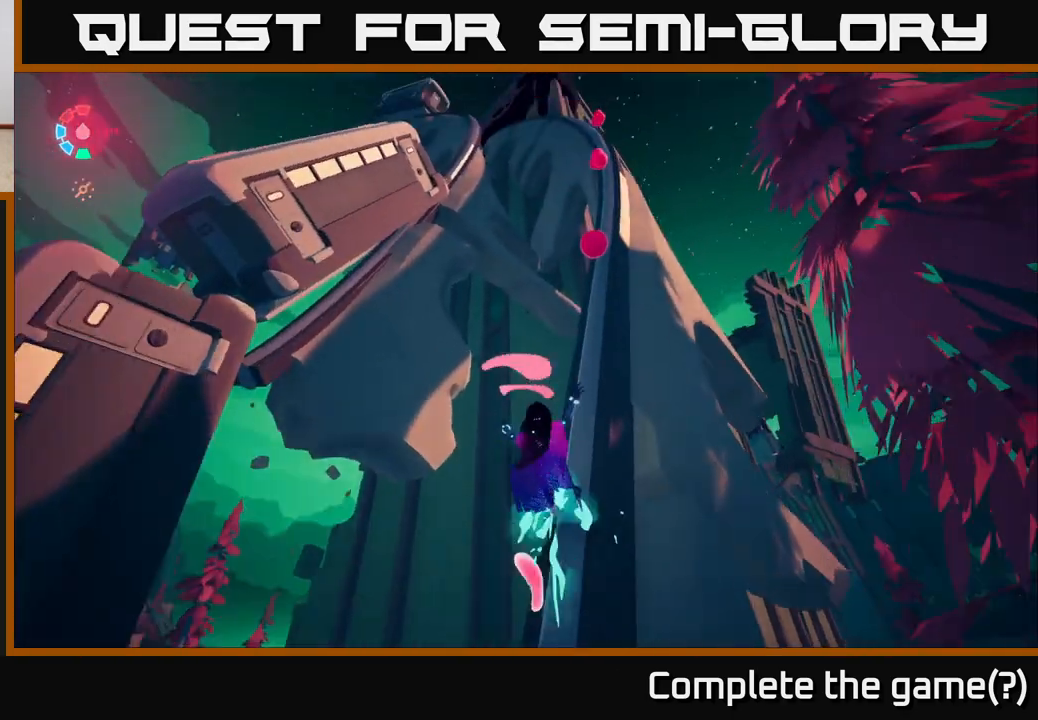
{"buttons": ["L2"], "left_stick": "up", "right_stick": "center", "events": [[233, "right_stick", "center"]]}
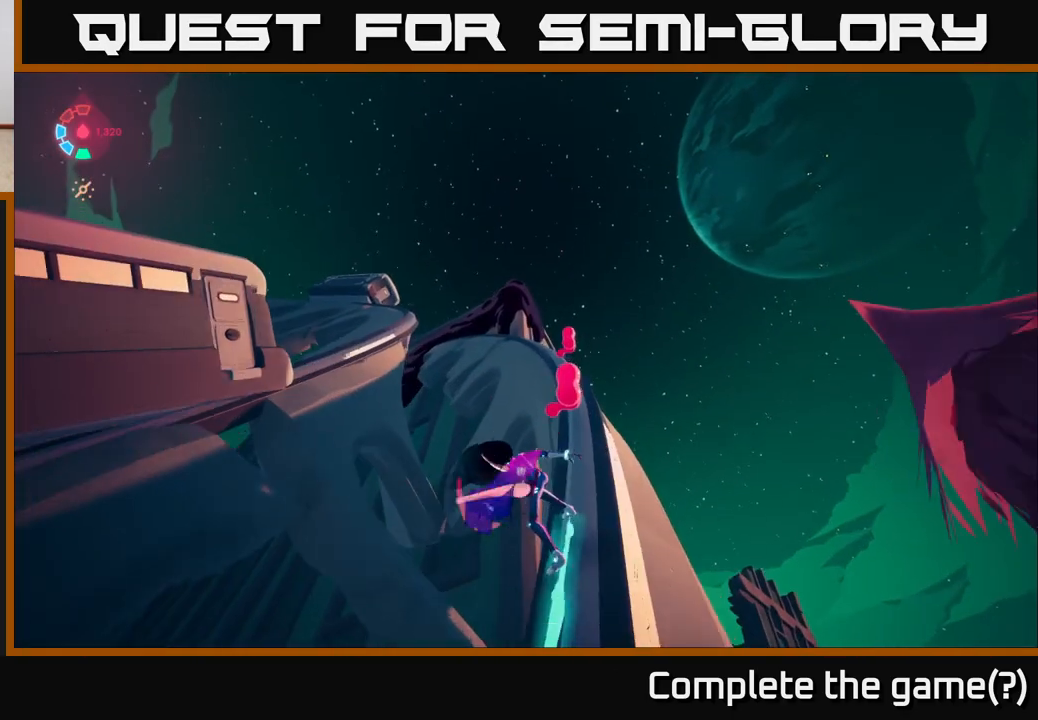
{"buttons": ["L2"], "left_stick": "up", "right_stick": "down", "events": [[133, "right_stick", "down"]]}
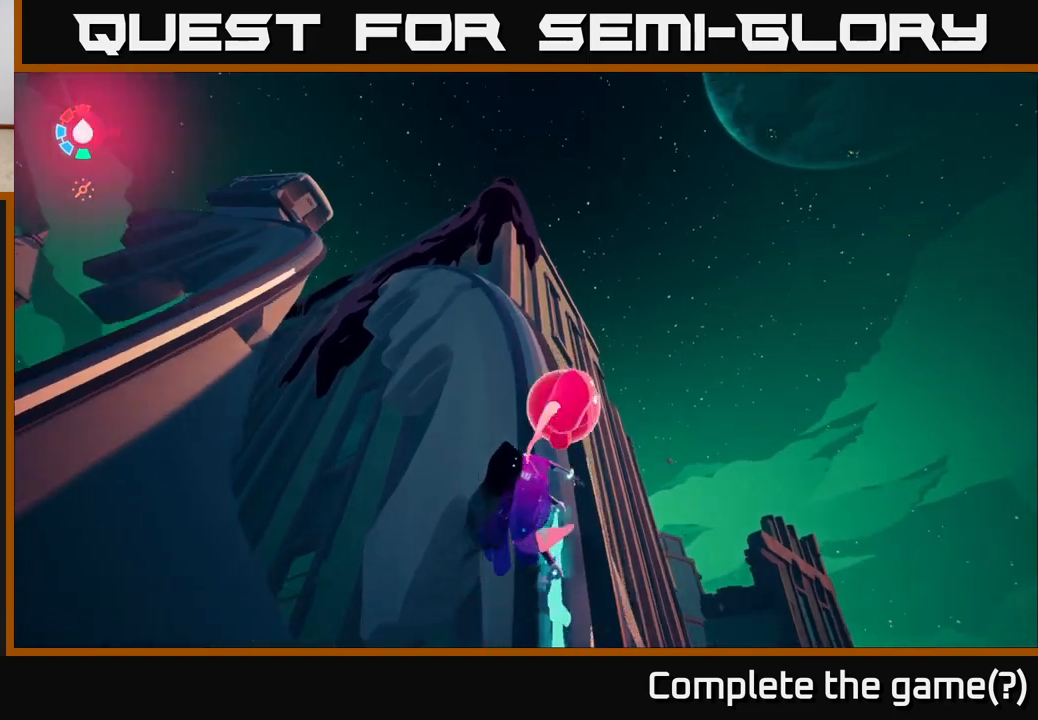
{"buttons": ["L2"], "left_stick": "up-left", "right_stick": "center", "events": [[33, "right_stick", "center"], [200, "right_stick", "down-left"], [350, "left_stick", "up-left"], [383, "right_stick", "center"]]}
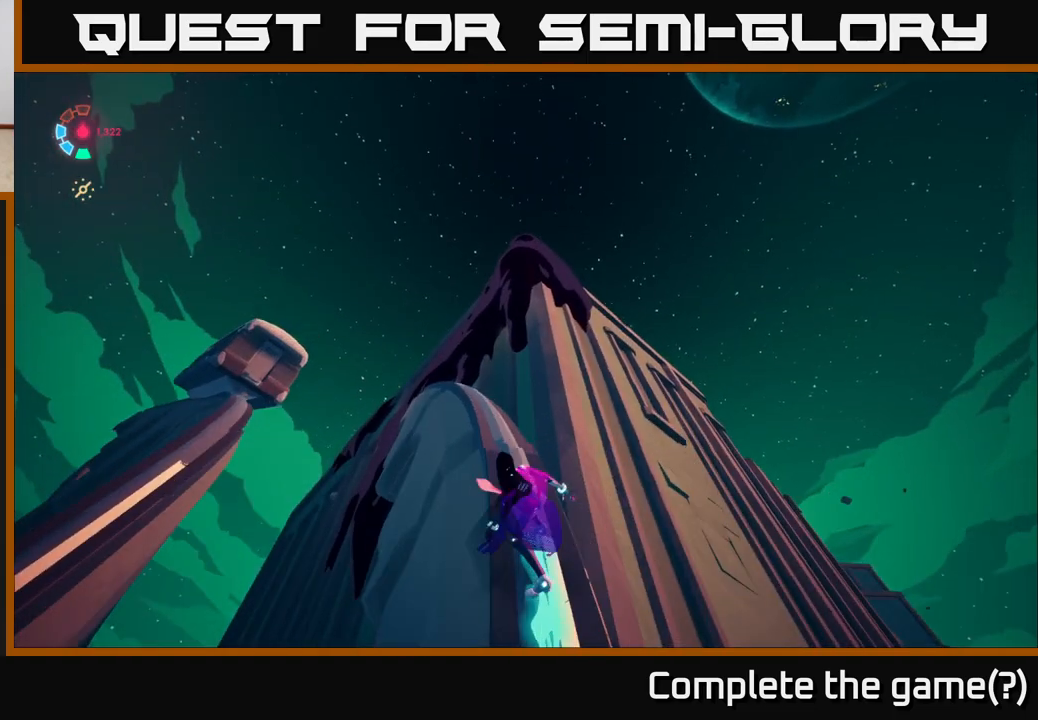
{"buttons": ["A", "L2"], "left_stick": "left", "right_stick": "center", "events": [[17, "left_stick", "left"], [183, "A", "down"]]}
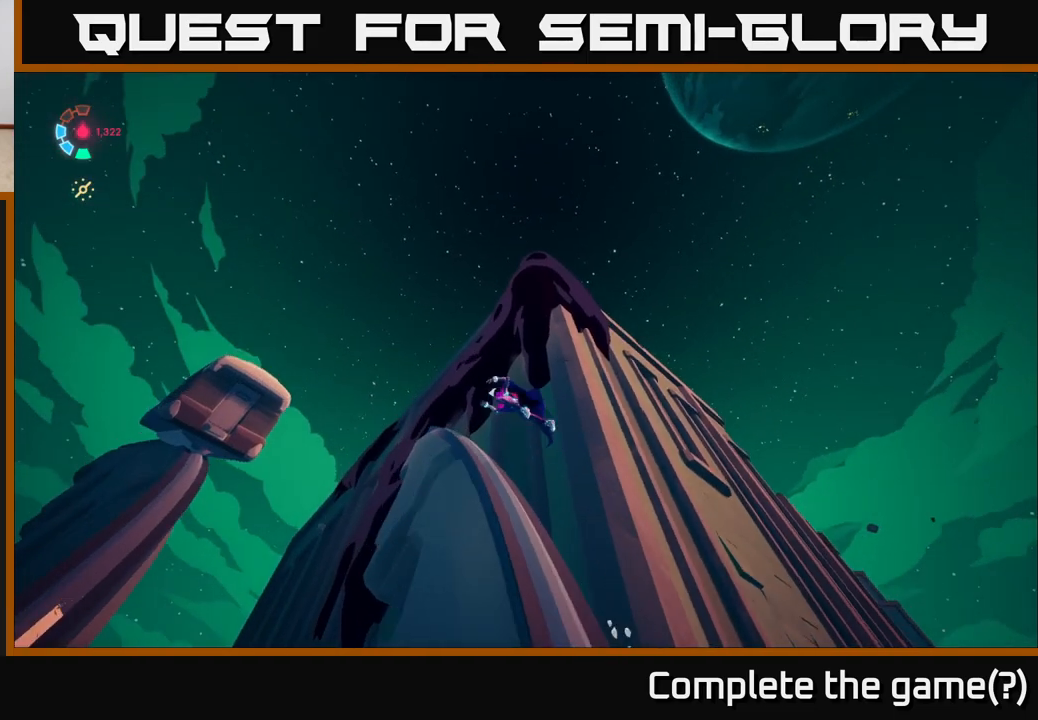
{"buttons": ["L2"], "left_stick": "left", "right_stick": "center", "events": [[167, "A", "up"], [200, "left_stick", "up-left"], [350, "left_stick", "left"], [367, "L2", "up"], [483, "L2", "down"]]}
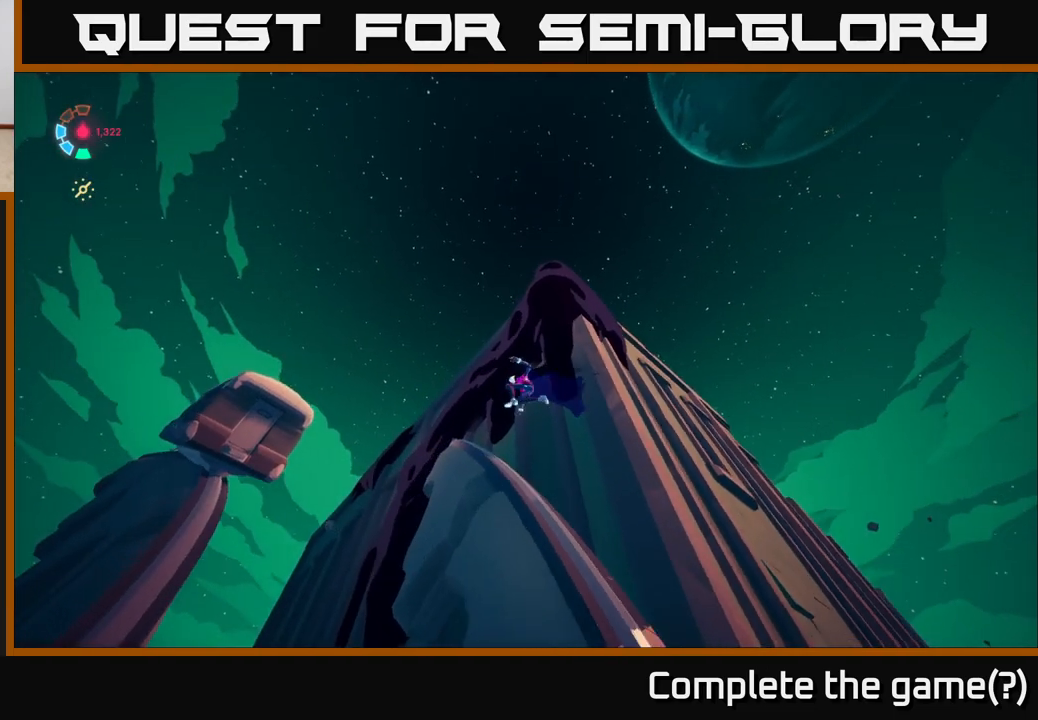
{"buttons": ["A", "L2"], "left_stick": "left", "right_stick": "center", "events": [[383, "A", "down"]]}
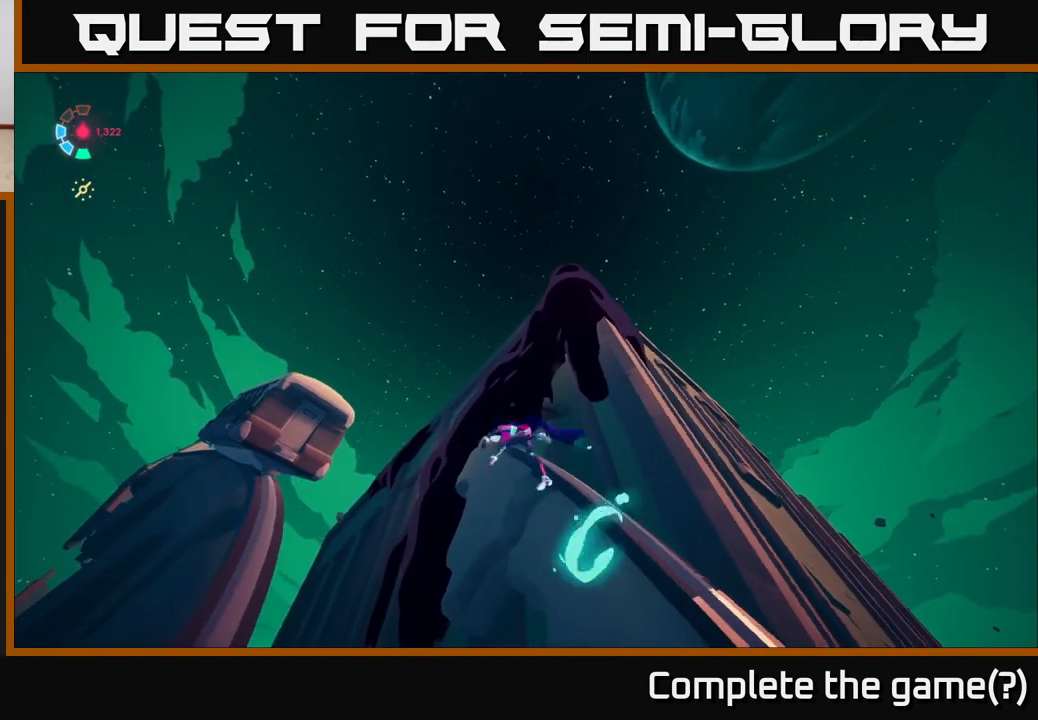
{"buttons": ["L2"], "left_stick": "left", "right_stick": "down-left", "events": [[117, "A", "up"], [267, "right_stick", "down-left"]]}
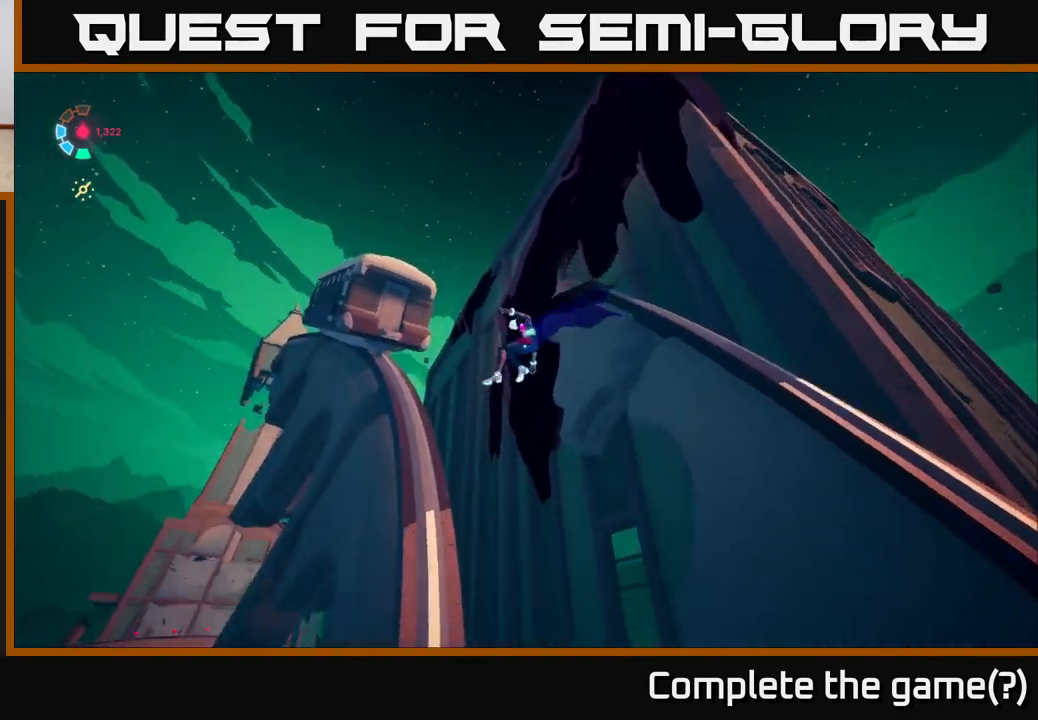
{"buttons": ["L2"], "left_stick": "up", "right_stick": "center", "events": [[83, "right_stick", "center"], [100, "left_stick", "up-right"], [283, "left_stick", "up"]]}
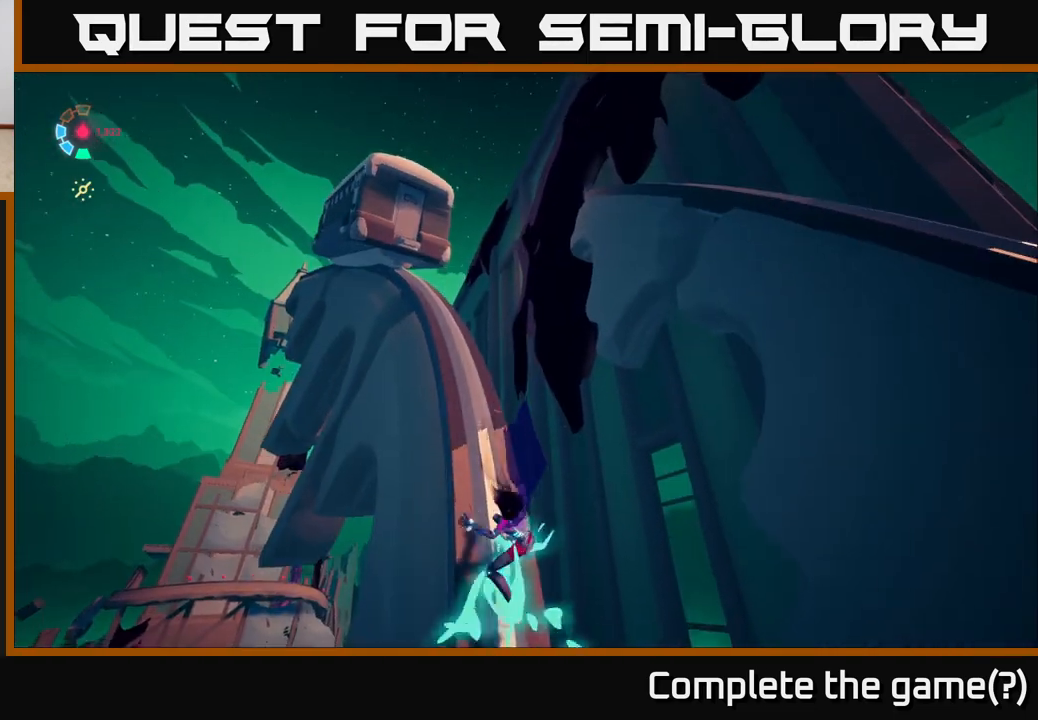
{"buttons": ["L2"], "left_stick": "up", "right_stick": "center", "events": [[167, "right_stick", "down-left"], [350, "right_stick", "center"]]}
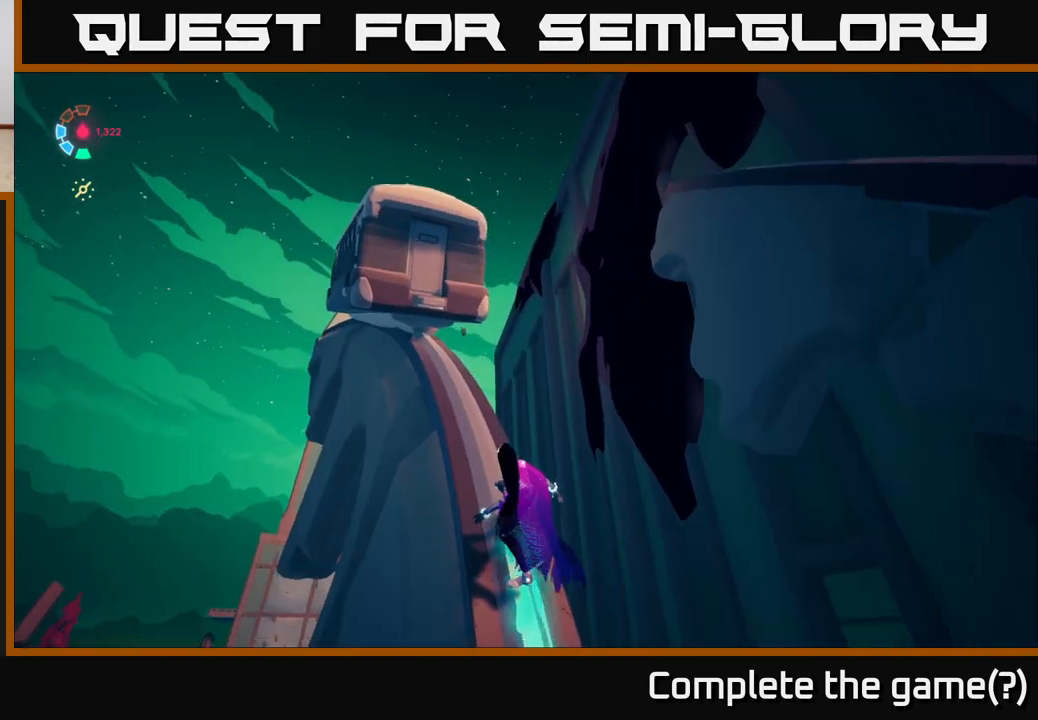
{"buttons": ["A"], "left_stick": "up", "right_stick": "center", "events": [[217, "A", "down"], [467, "L2", "up"]]}
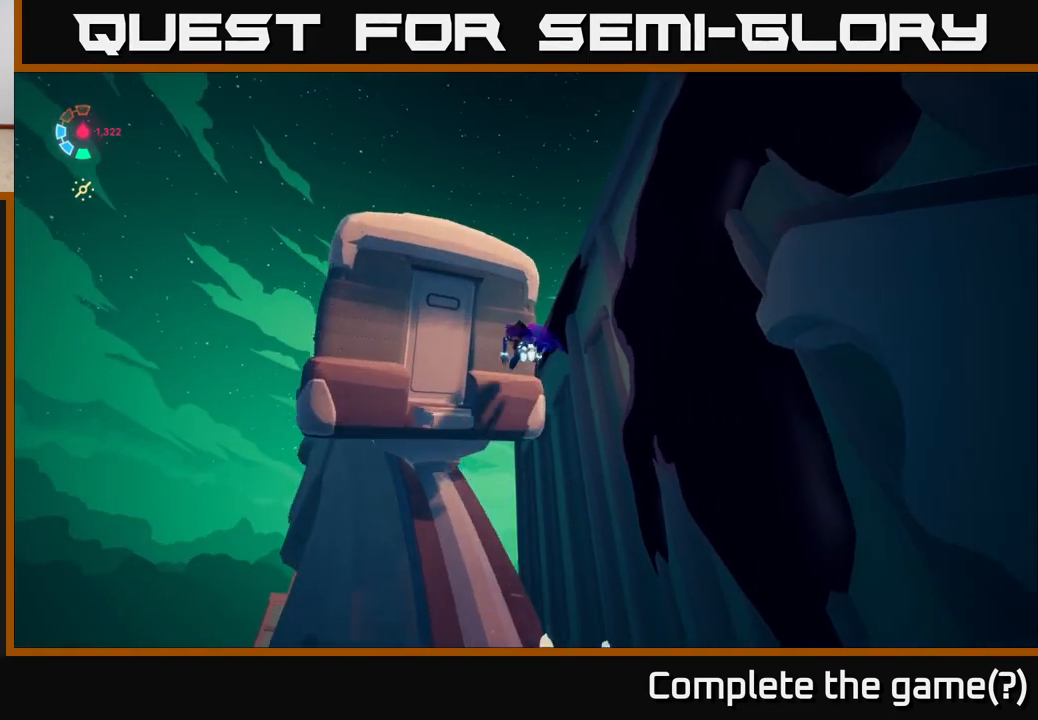
{"buttons": ["L2"], "left_stick": "up-left", "right_stick": "center", "events": [[33, "A", "up"], [167, "left_stick", "up-left"], [183, "A", "down"], [333, "L2", "down"], [500, "A", "up"]]}
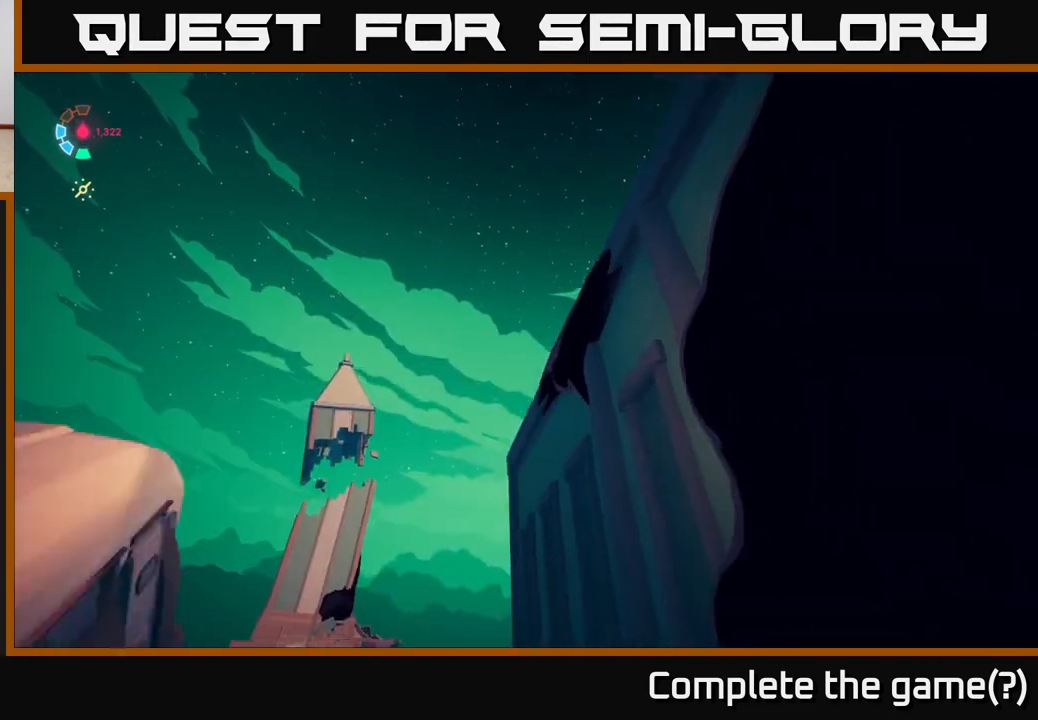
{"buttons": ["L2"], "left_stick": "left", "right_stick": "down-left", "events": [[150, "left_stick", "left"], [233, "right_stick", "down-left"]]}
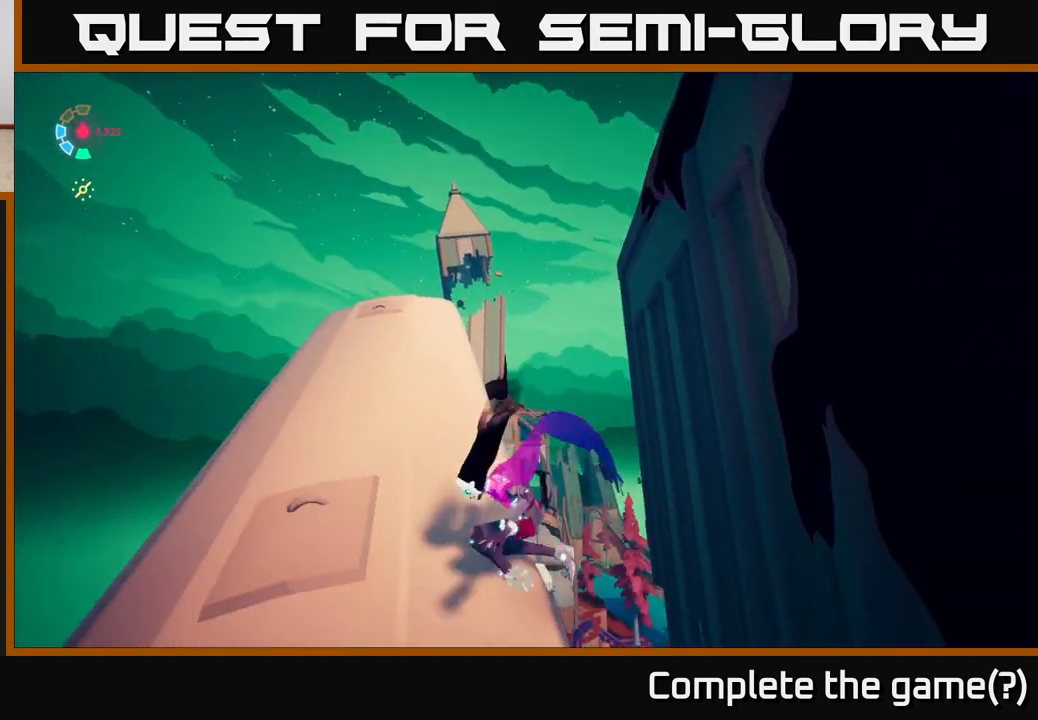
{"buttons": [], "left_stick": "up-right", "right_stick": "center", "events": [[133, "right_stick", "center"], [283, "left_stick", "up"], [317, "L2", "up"], [350, "left_stick", "up-right"]]}
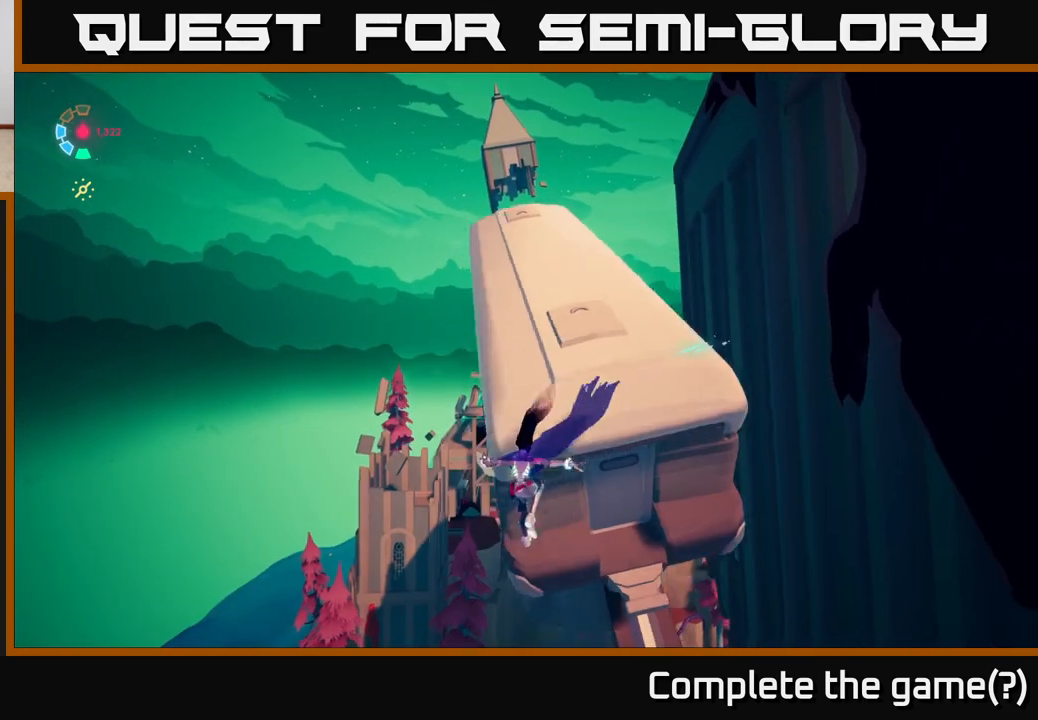
{"buttons": ["L2"], "left_stick": "up-right", "right_stick": "center", "events": [[117, "right_stick", "up-right"], [233, "L2", "down"], [300, "right_stick", "center"], [350, "A", "down"], [500, "A", "up"]]}
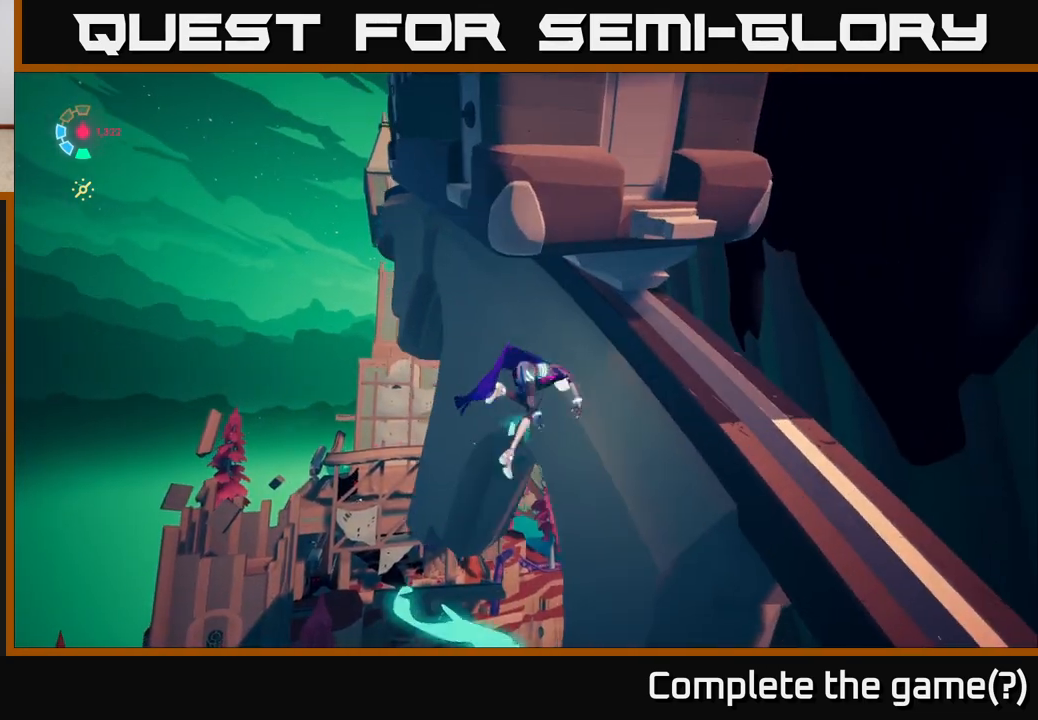
{"buttons": ["L2"], "left_stick": "right", "right_stick": "center", "events": [[483, "left_stick", "right"]]}
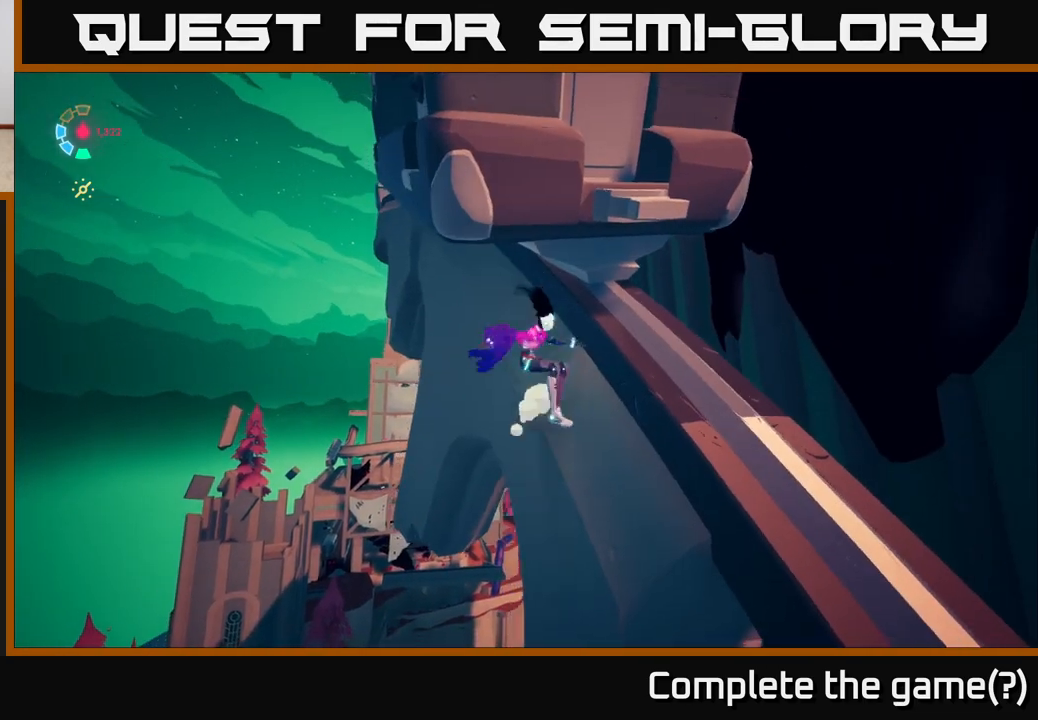
{"buttons": ["A", "L2"], "left_stick": "right", "right_stick": "center", "events": [[50, "left_stick", "down-right"], [117, "right_stick", "up-right"], [367, "right_stick", "center"], [383, "A", "down"], [433, "left_stick", "right"]]}
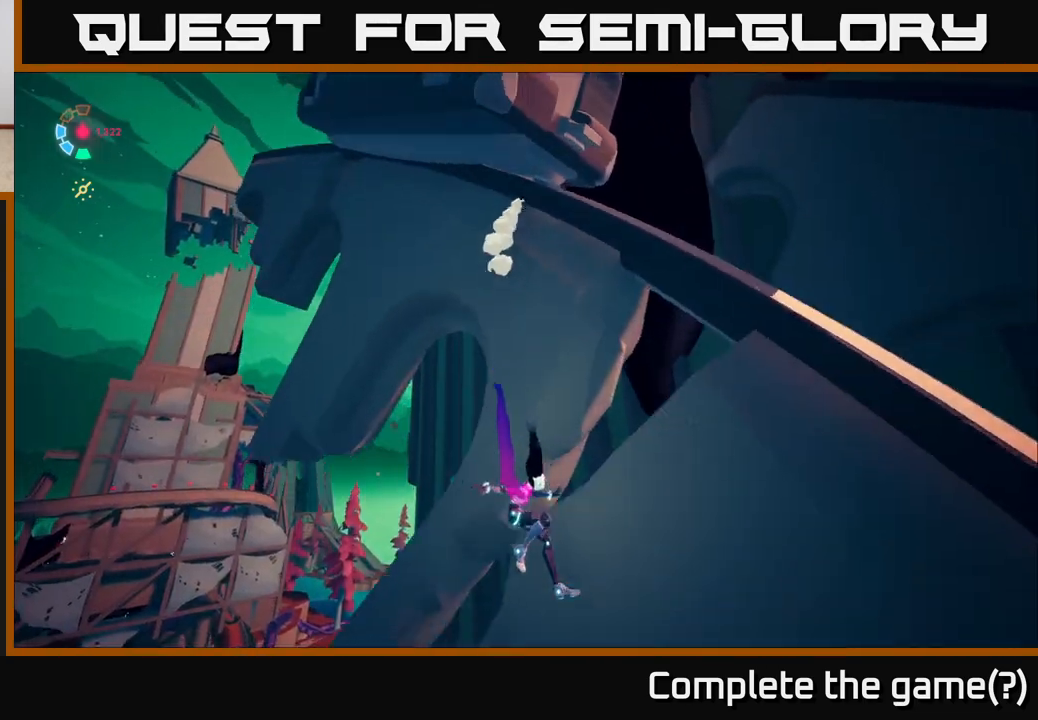
{"buttons": [], "left_stick": "right", "right_stick": "center", "events": [[33, "A", "up"], [333, "A", "down"], [467, "A", "up"], [467, "L2", "up"]]}